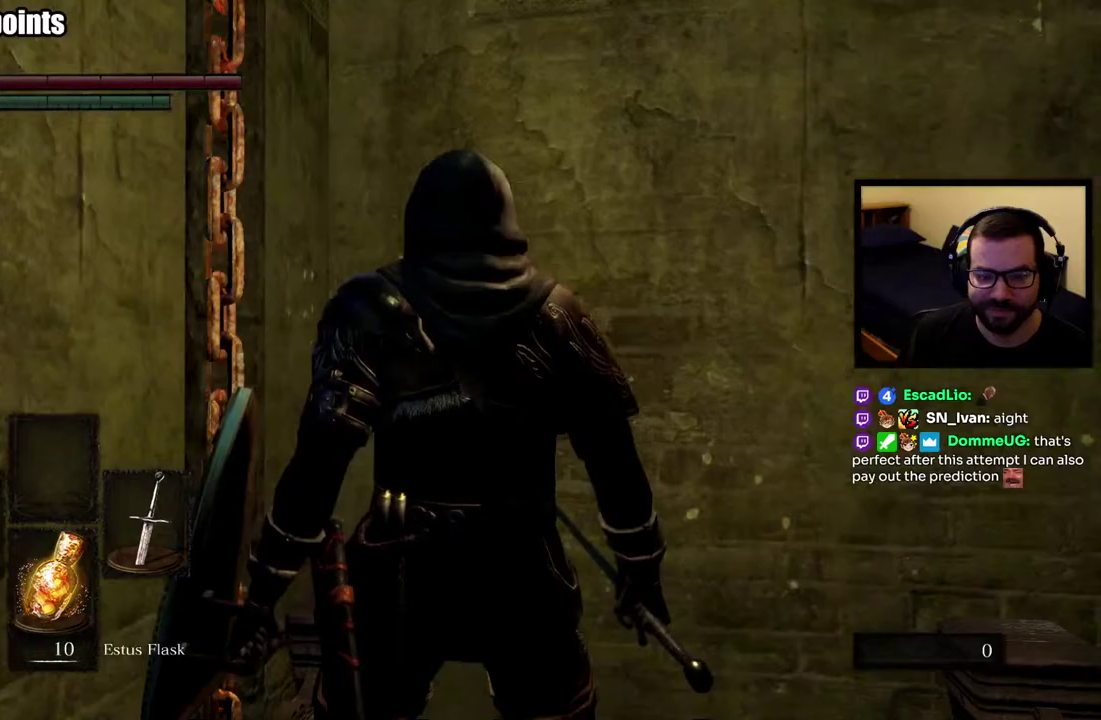
Gameplay with a controller (PlayStation layout); each line is a JSON object with the inputs held at the frame after it. "events" lists button and stick changes between this image and that frame as [ms after this image, input, new state], when the widget could be followed in between. This overlay highlights the sticks when they move; stick clicks (L3 R3) are not distinguishable. Not read: L1 R1.
{"buttons": [], "left_stick": "center", "right_stick": "center", "events": [[133, "right_stick", "up"], [300, "right_stick", "center"]]}
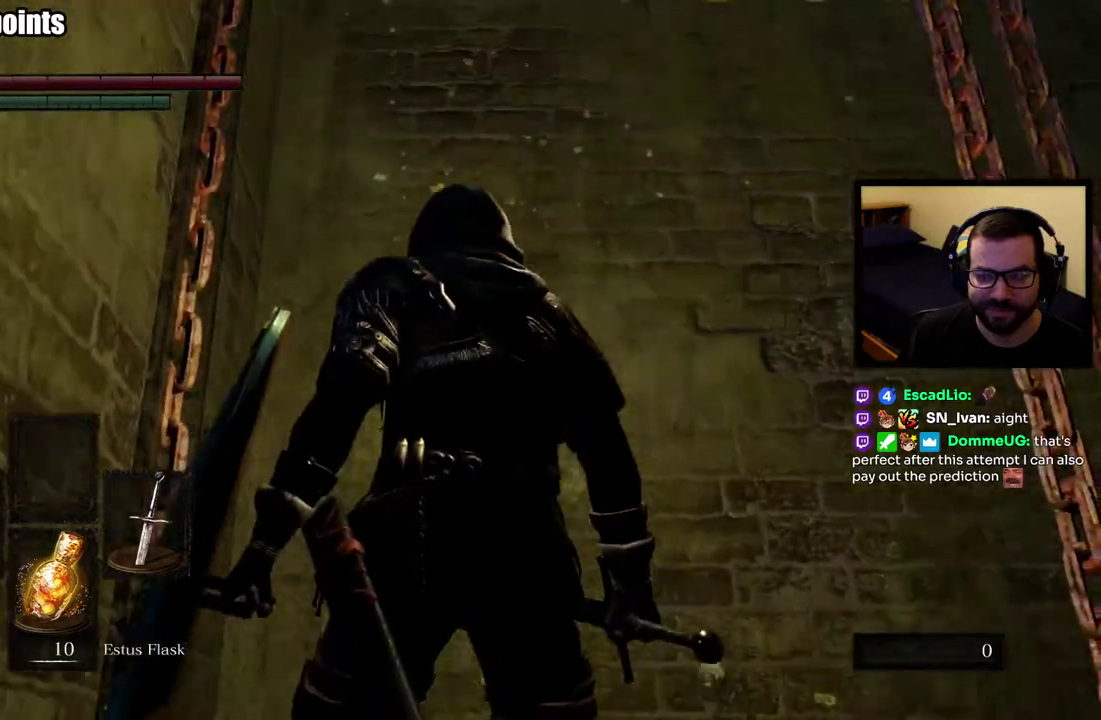
{"buttons": [], "left_stick": "center", "right_stick": "center"}
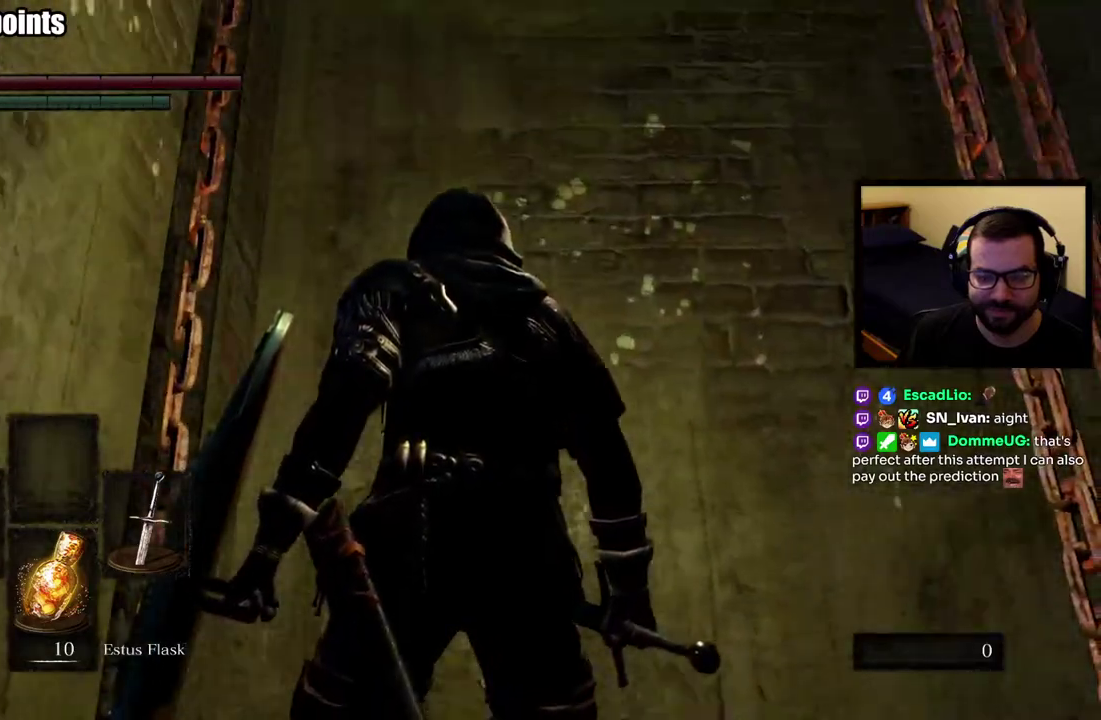
{"buttons": [], "left_stick": "center", "right_stick": "down", "events": [[67, "right_stick", "down"]]}
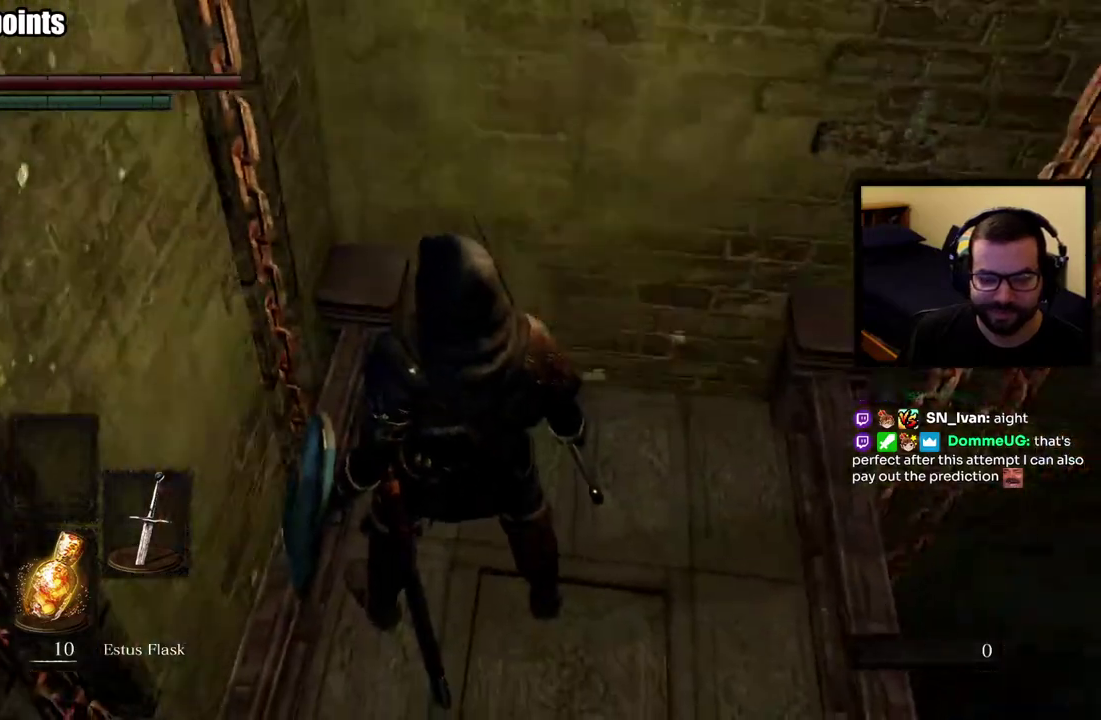
{"buttons": [], "left_stick": "center", "right_stick": "center", "events": [[350, "right_stick", "center"]]}
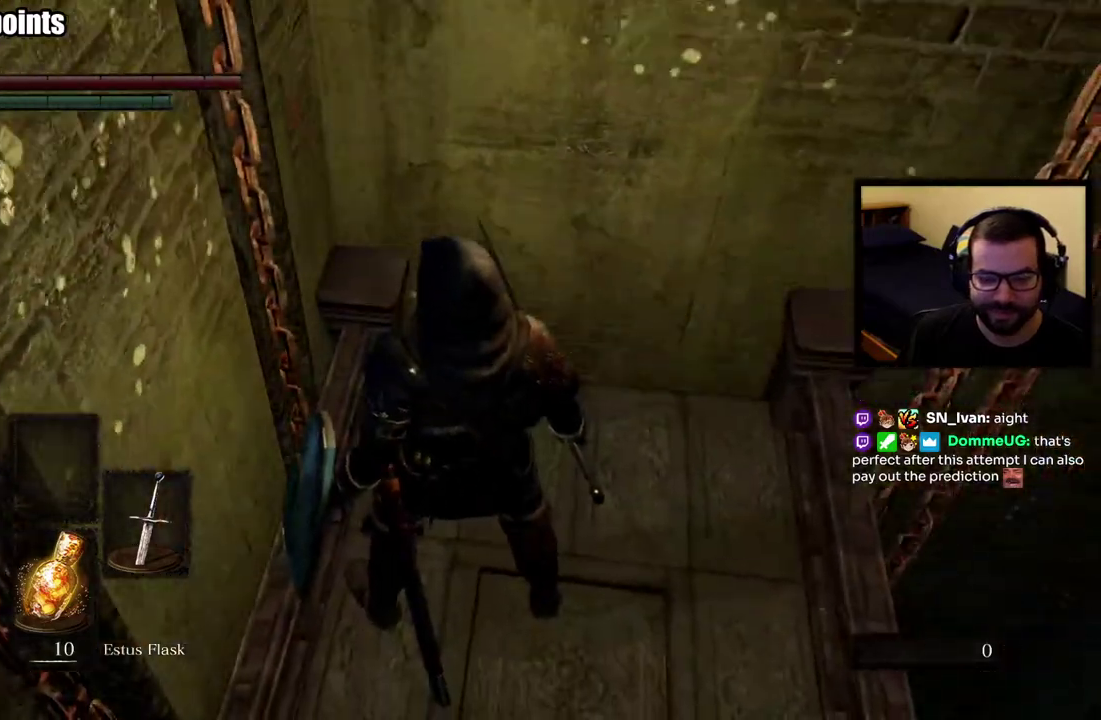
{"buttons": [], "left_stick": "center", "right_stick": "center", "events": [[150, "right_stick", "up"], [317, "right_stick", "center"]]}
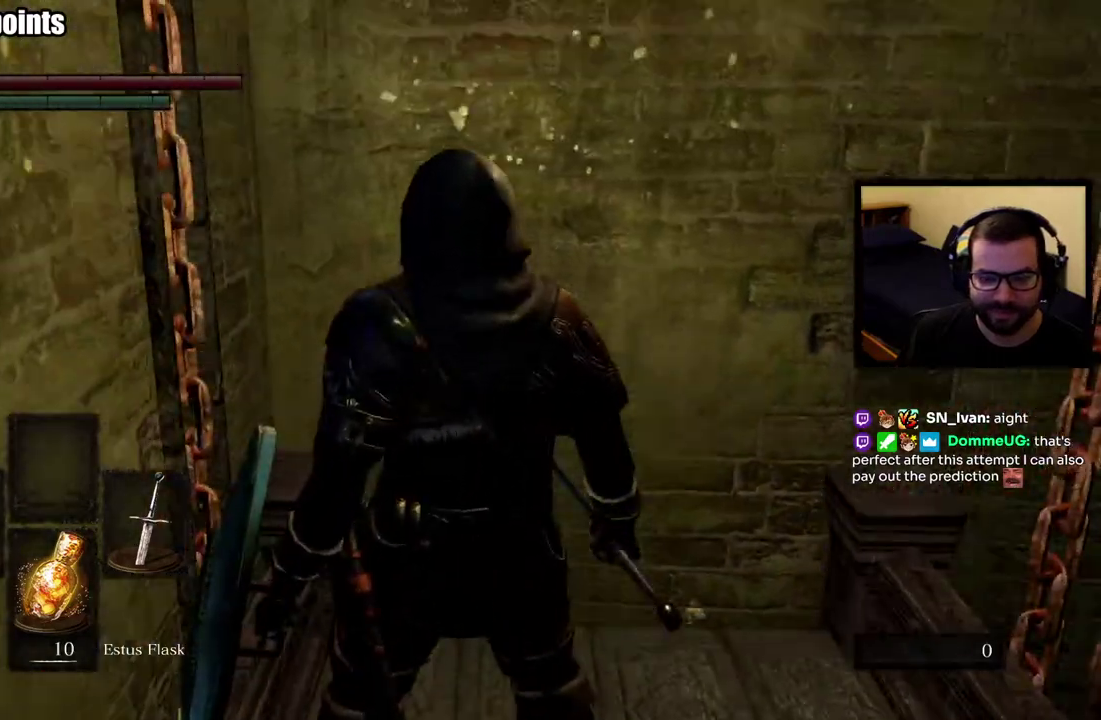
{"buttons": [], "left_stick": "center", "right_stick": "center", "events": []}
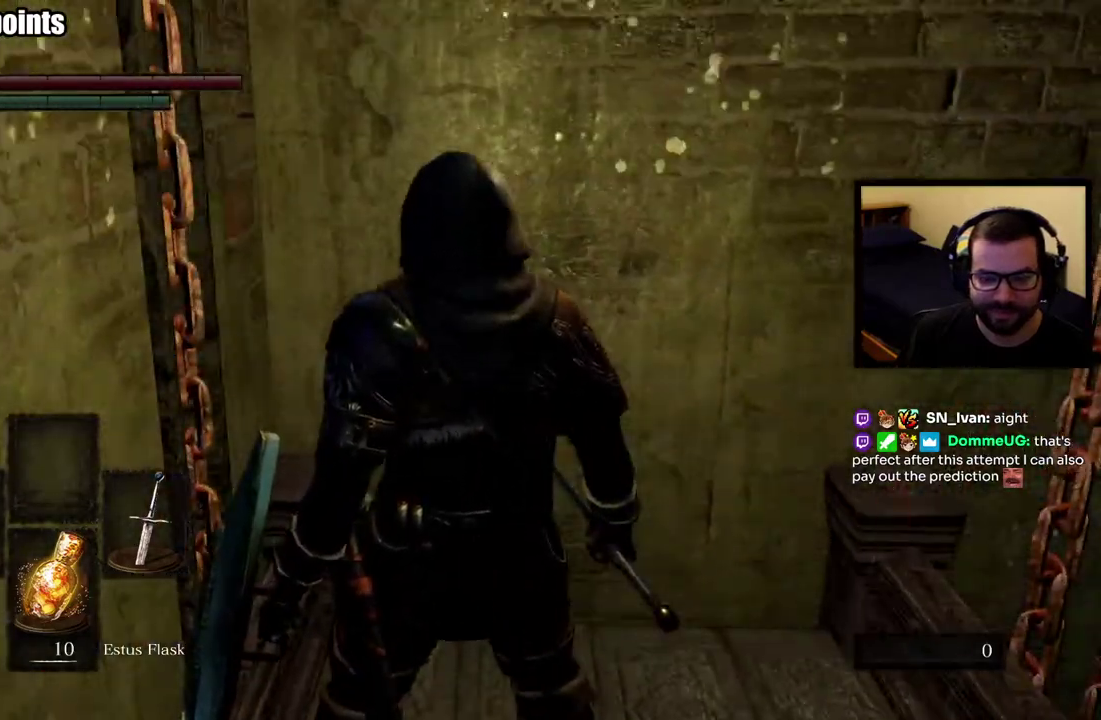
{"buttons": [], "left_stick": "center", "right_stick": "center", "events": []}
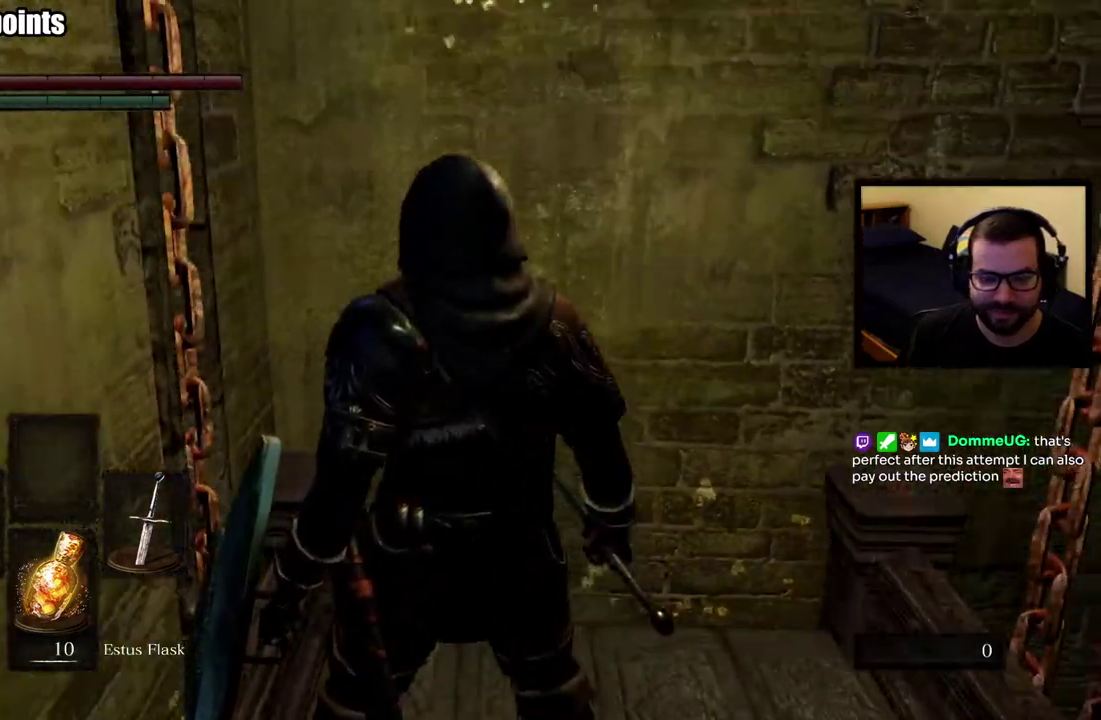
{"buttons": [], "left_stick": "center", "right_stick": "center", "events": []}
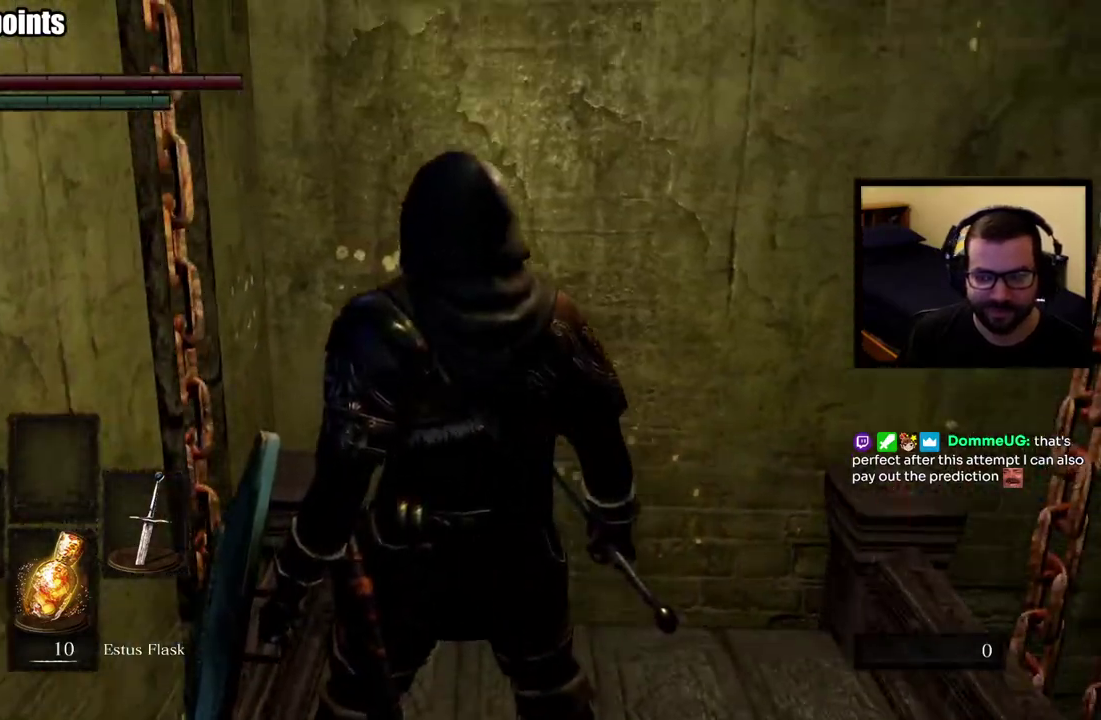
{"buttons": [], "left_stick": "center", "right_stick": "center", "events": []}
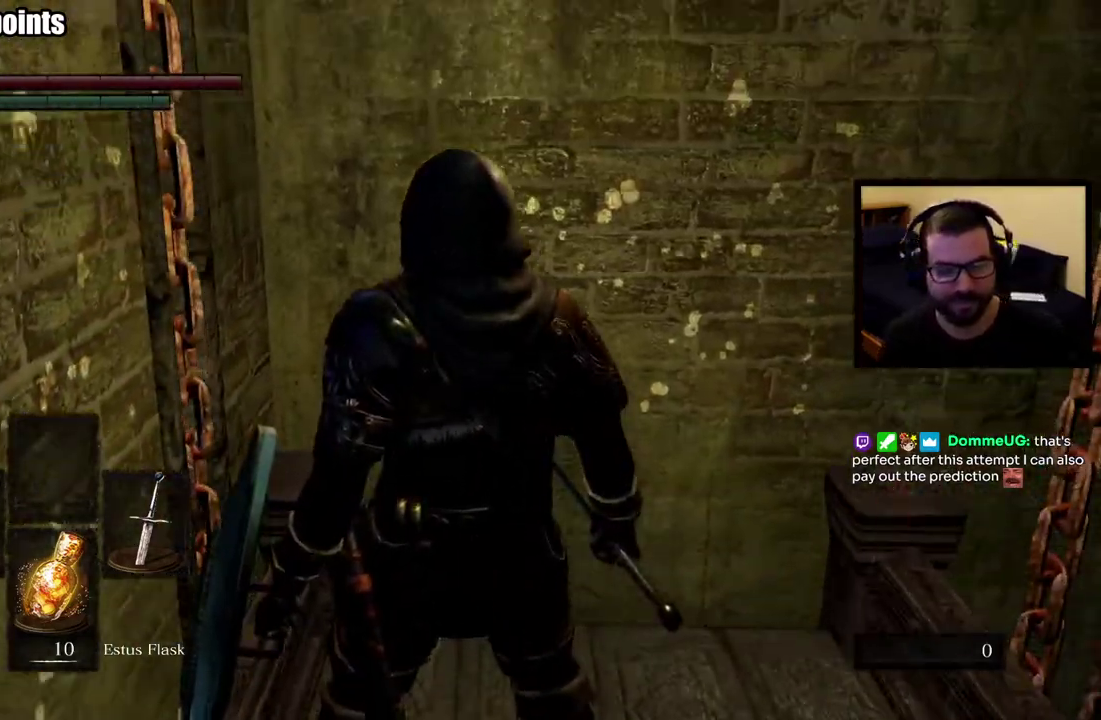
{"buttons": [], "left_stick": "center", "right_stick": "center", "events": []}
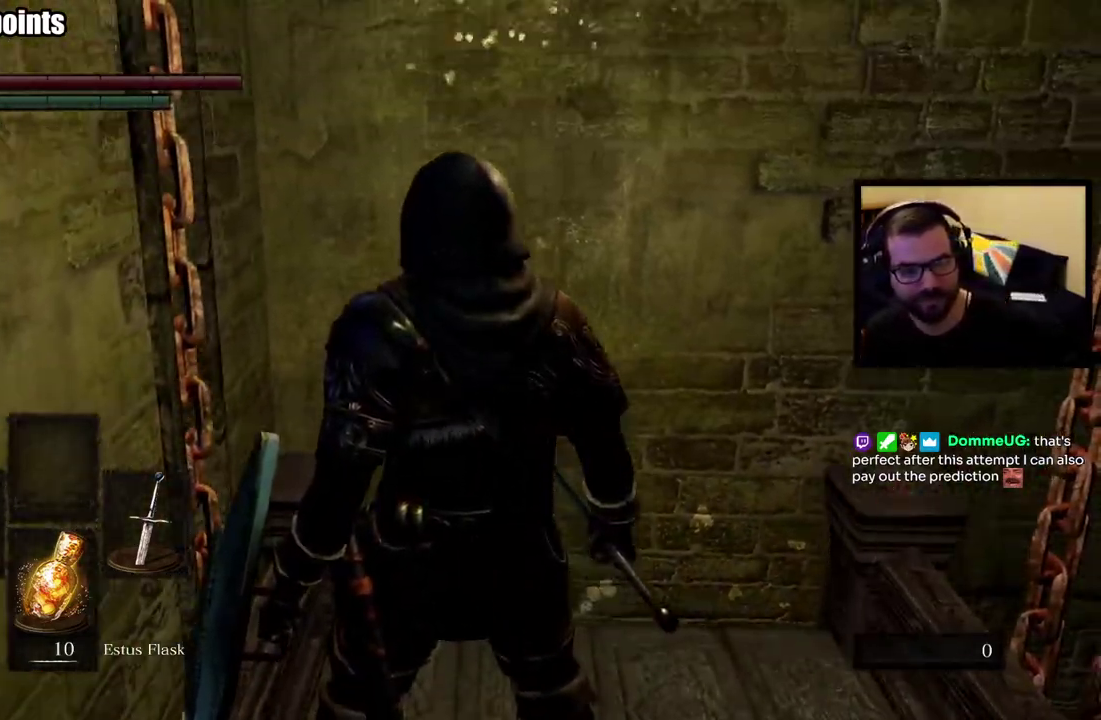
{"buttons": [], "left_stick": "center", "right_stick": "center", "events": []}
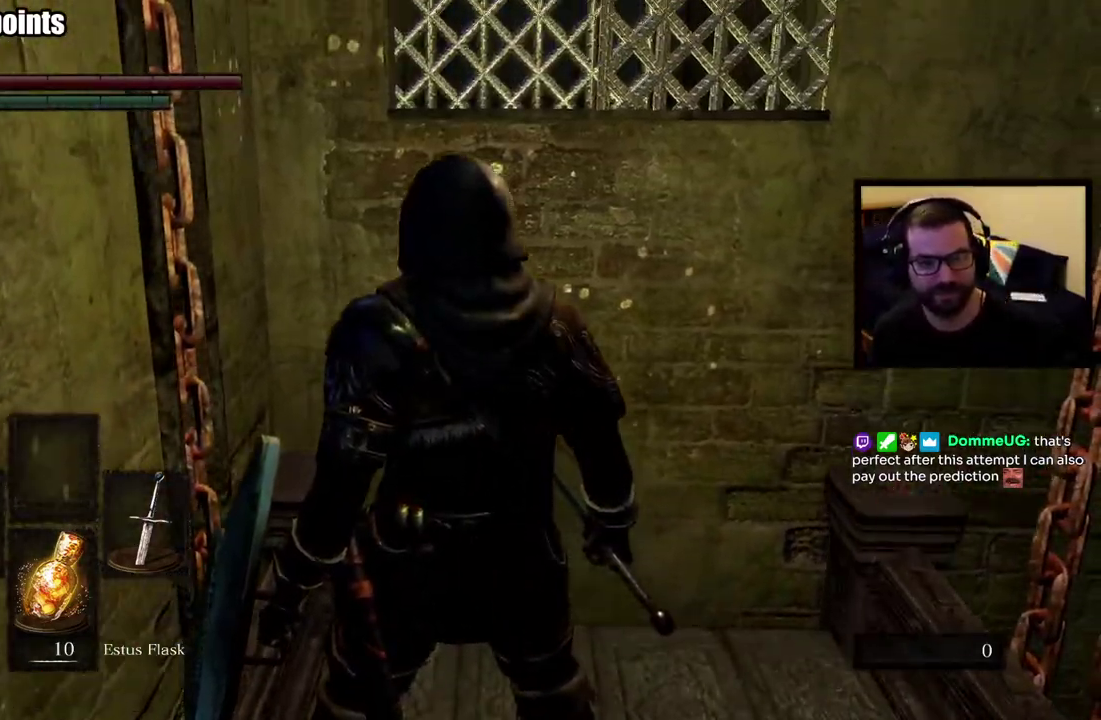
{"buttons": [], "left_stick": "center", "right_stick": "center", "events": []}
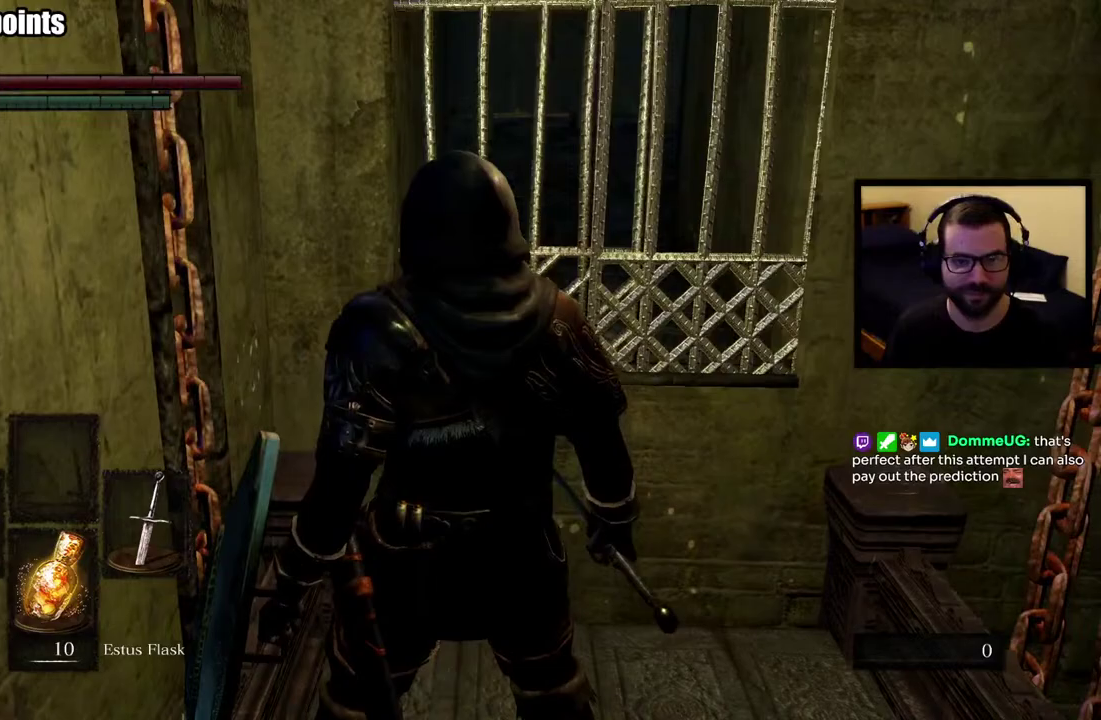
{"buttons": [], "left_stick": "center", "right_stick": "center", "events": [[233, "right_stick", "up"], [333, "right_stick", "center"]]}
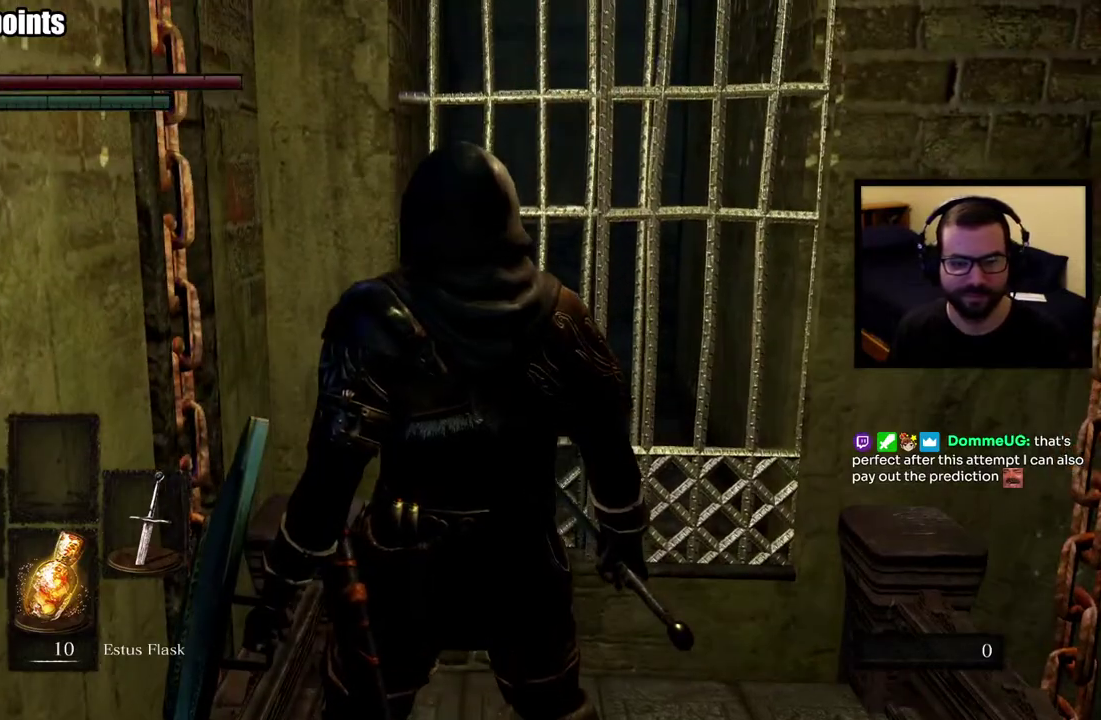
{"buttons": [], "left_stick": "up-right", "right_stick": "center", "events": [[350, "left_stick", "up-right"]]}
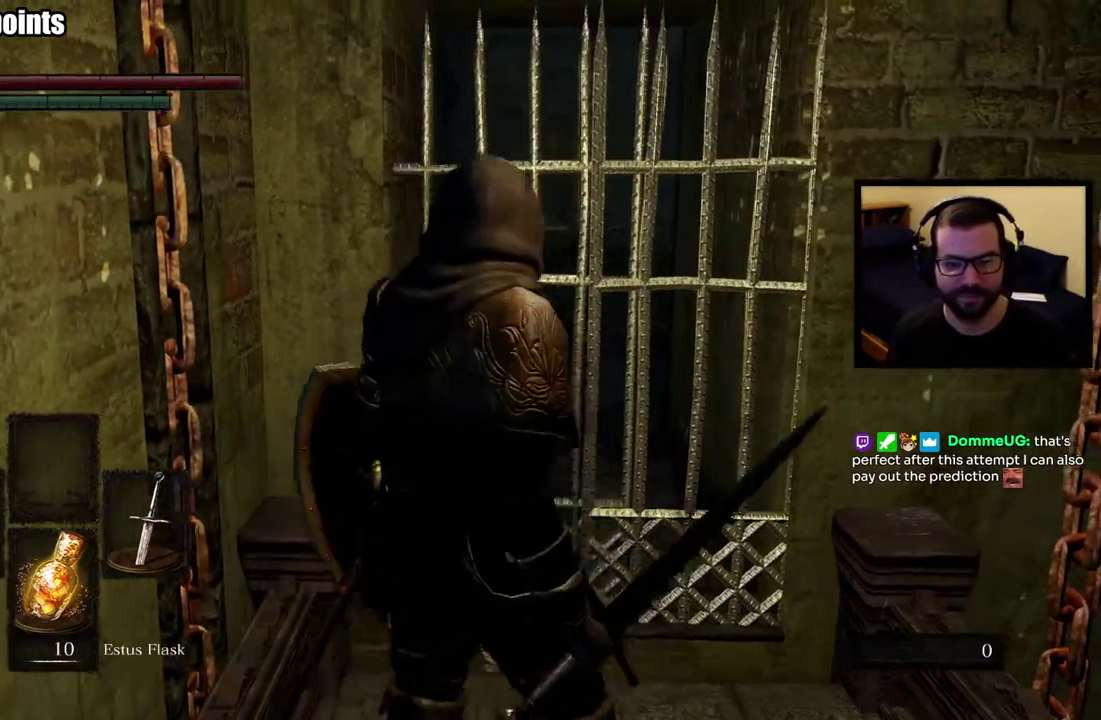
{"buttons": [], "left_stick": "up", "right_stick": "center", "events": [[283, "left_stick", "down-left"], [350, "left_stick", "up"]]}
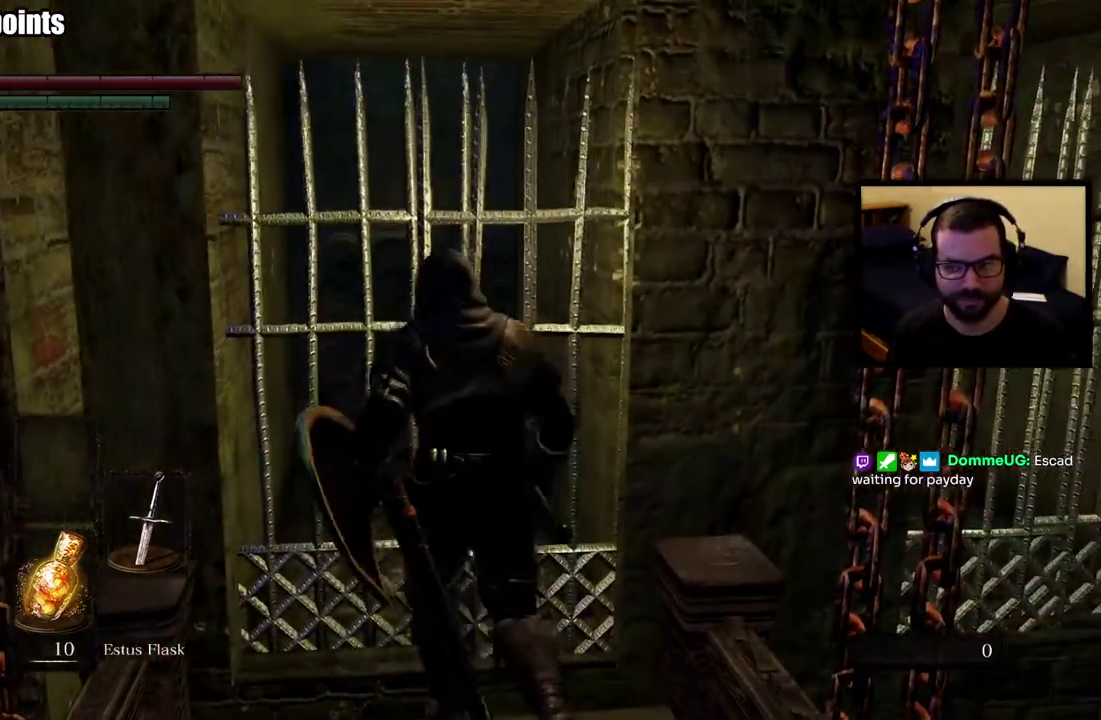
{"buttons": [], "left_stick": "up", "right_stick": "center", "events": []}
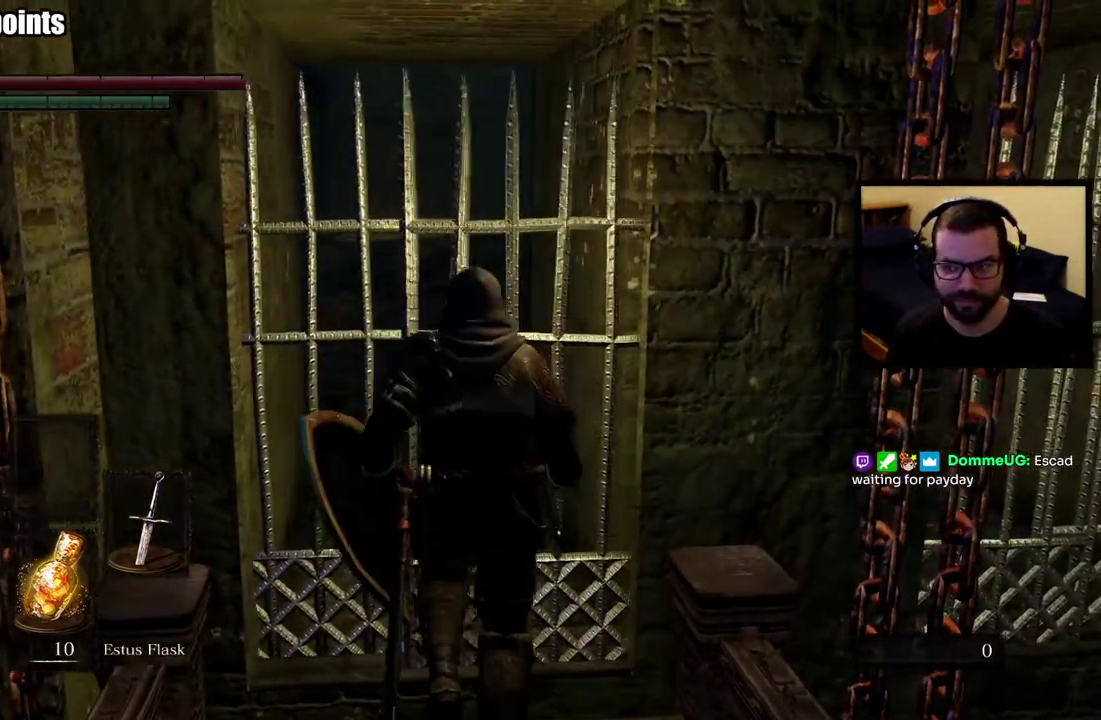
{"buttons": [], "left_stick": "up", "right_stick": "center", "events": []}
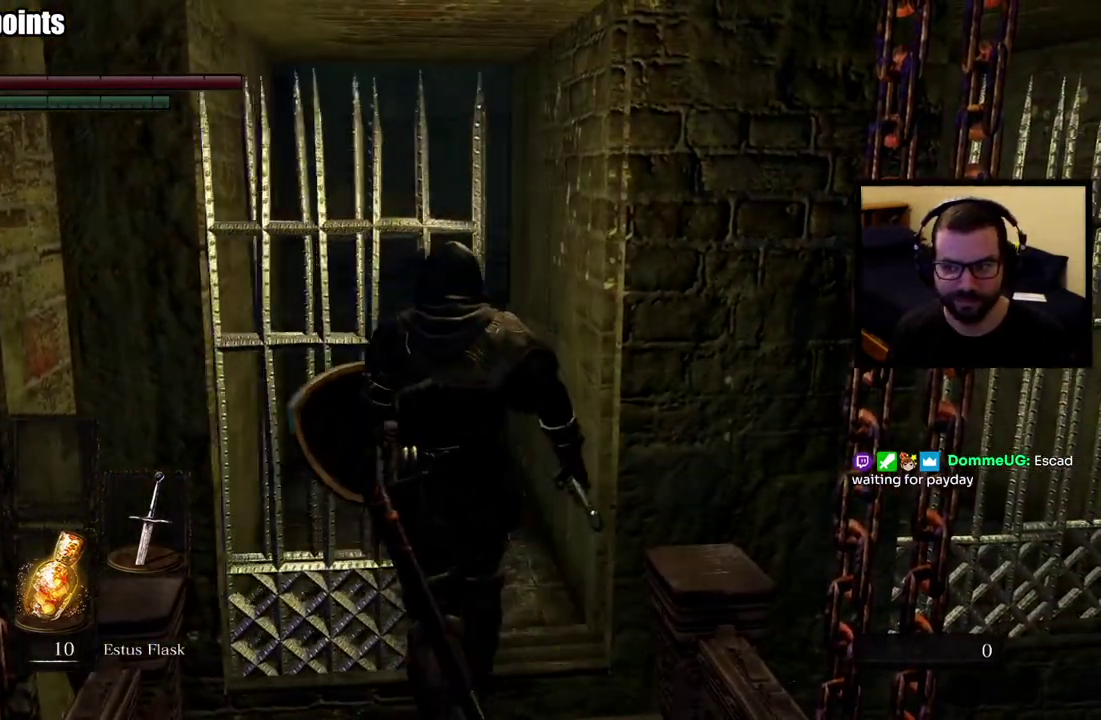
{"buttons": [], "left_stick": "up", "right_stick": "left", "events": [[467, "right_stick", "left"]]}
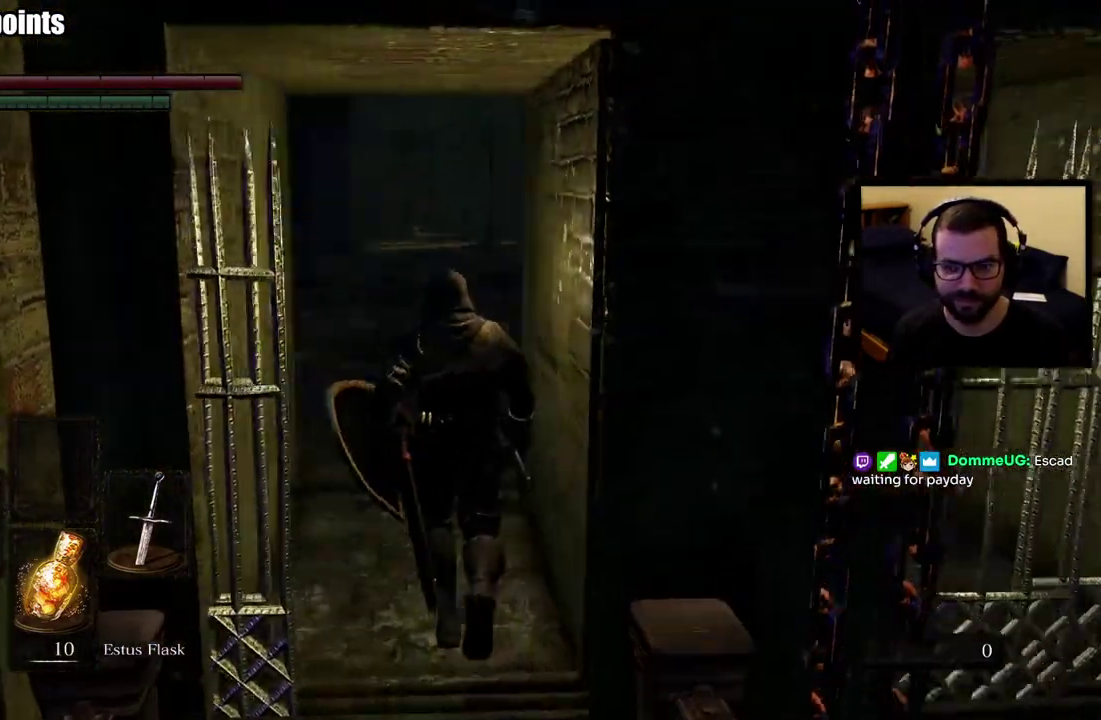
{"buttons": ["CIRCLE"], "left_stick": "up", "right_stick": "left", "events": [[100, "right_stick", "center"], [300, "CIRCLE", "down"], [433, "right_stick", "left"]]}
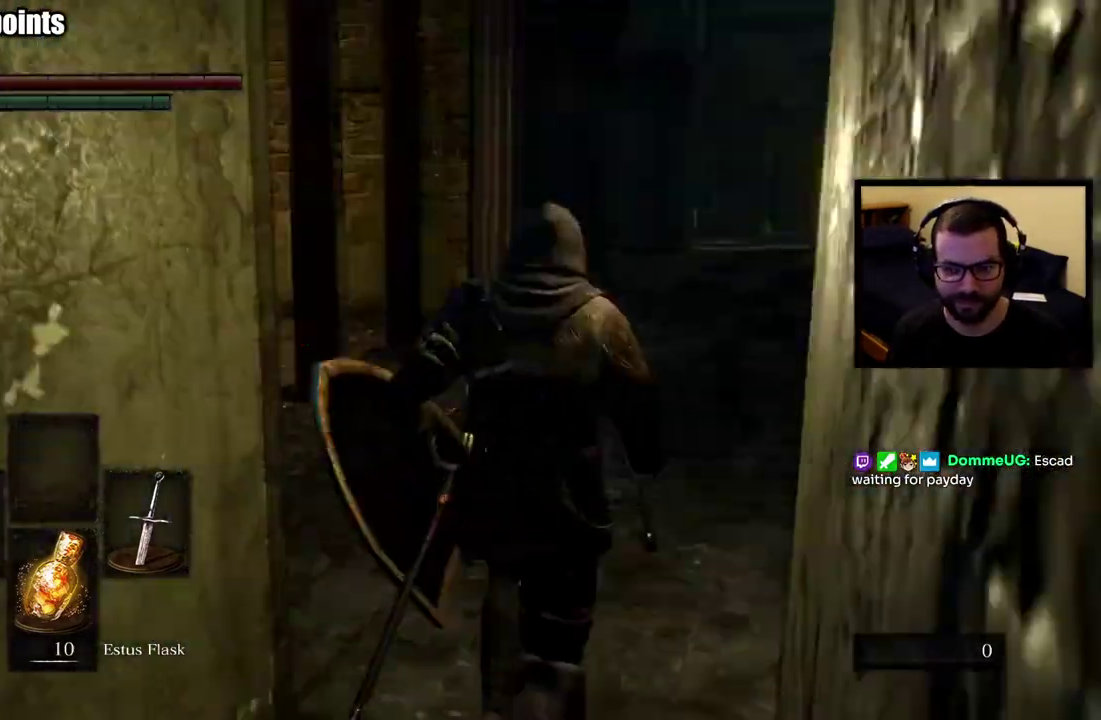
{"buttons": ["CIRCLE"], "left_stick": "up-right", "right_stick": "left", "events": [[150, "left_stick", "up-right"], [200, "right_stick", "center"], [400, "right_stick", "left"]]}